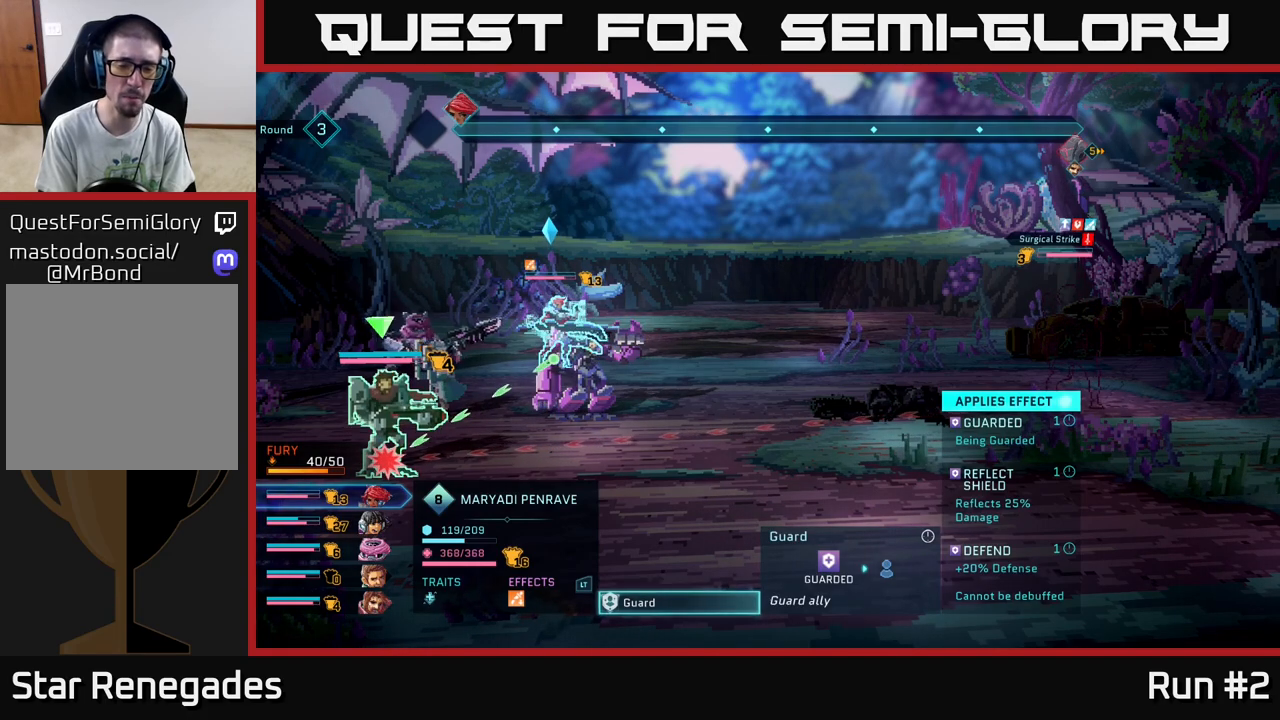
Gameplay with a controller (Xbox layout); each line is a JSON object with the inputs held at the frame after it. "events" lists button and stick changes between this image and that frame as [ms after this image, input, new state], when the widget could be followed in between.
{"buttons": [], "left_stick": "center", "right_stick": "center", "events": [[300, "B", "down"], [350, "B", "up"]]}
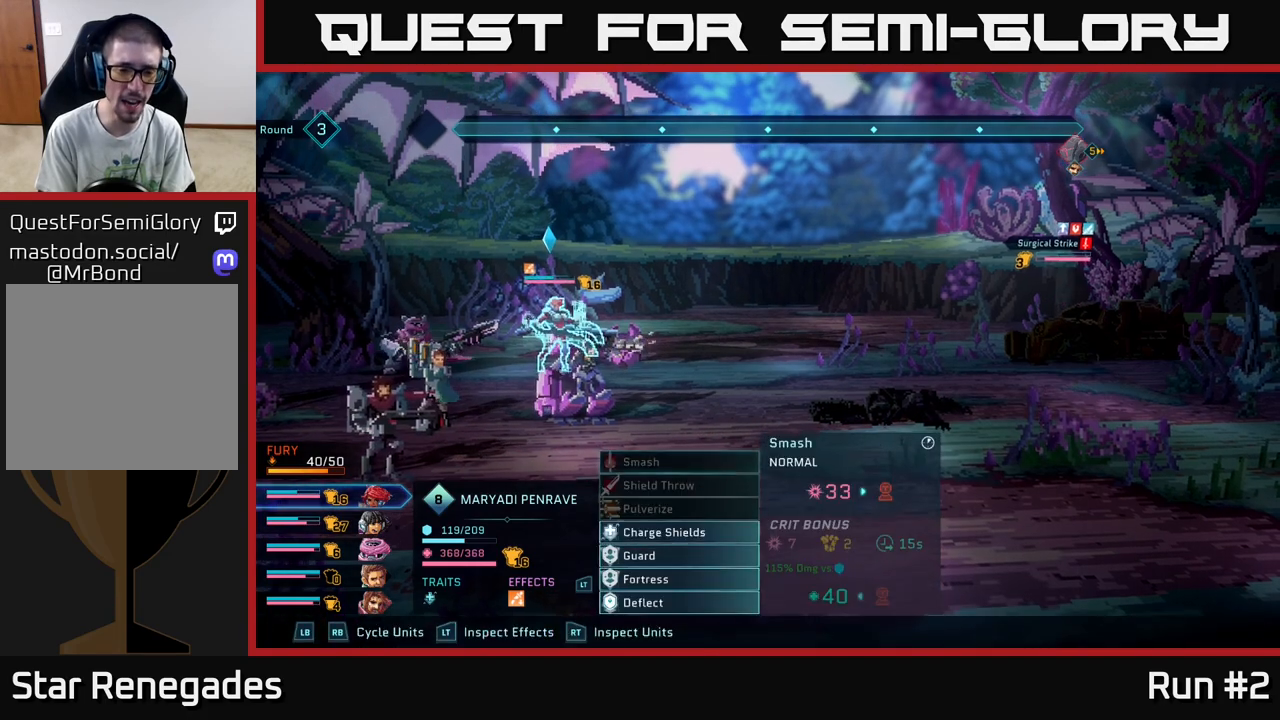
{"buttons": [], "left_stick": "center", "right_stick": "center", "events": [[100, "R1", "down"], [217, "R1", "up"]]}
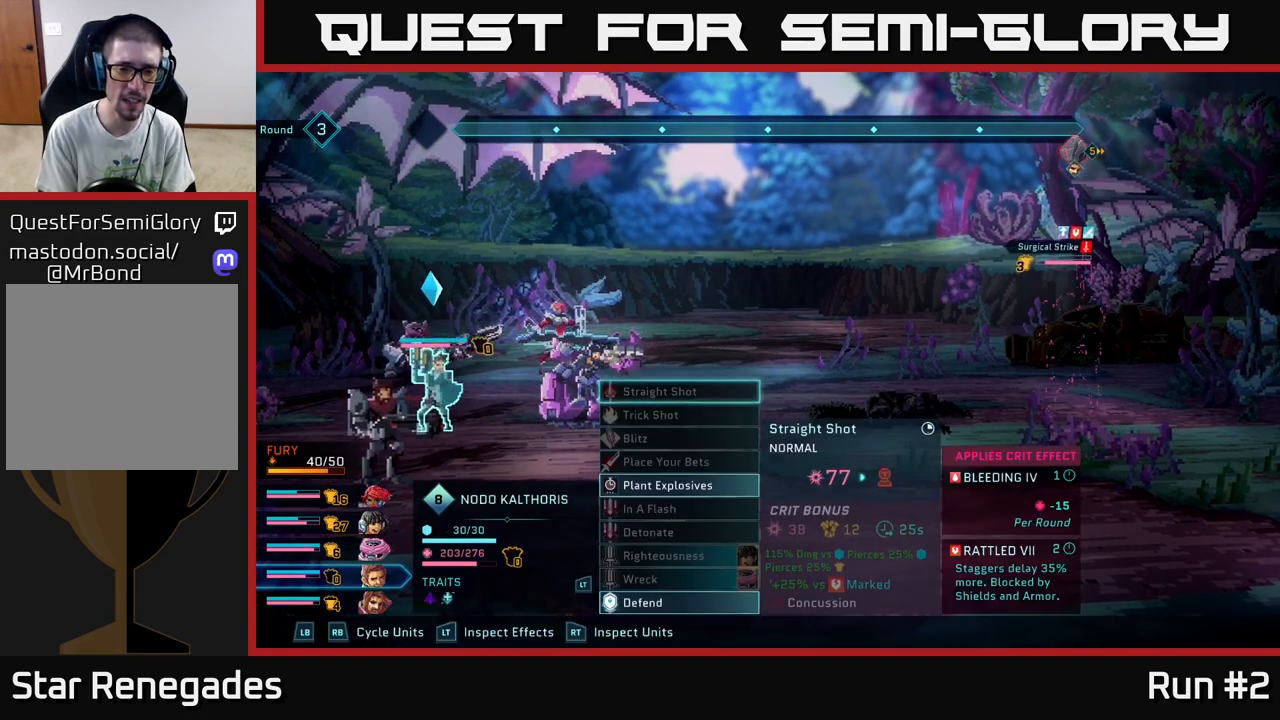
{"buttons": [], "left_stick": "center", "right_stick": "center", "events": [[267, "left_stick", "down"], [483, "left_stick", "center"]]}
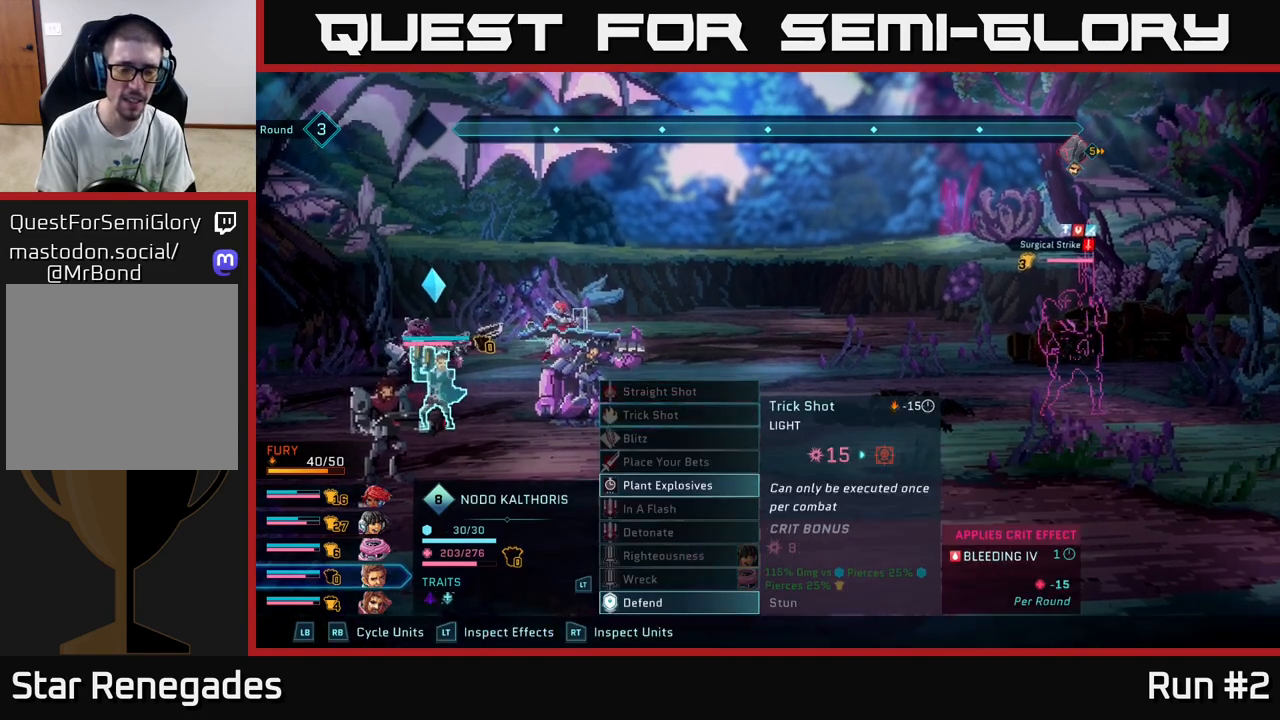
{"buttons": [], "left_stick": "center", "right_stick": "center", "events": [[233, "R1", "down"], [383, "R1", "up"]]}
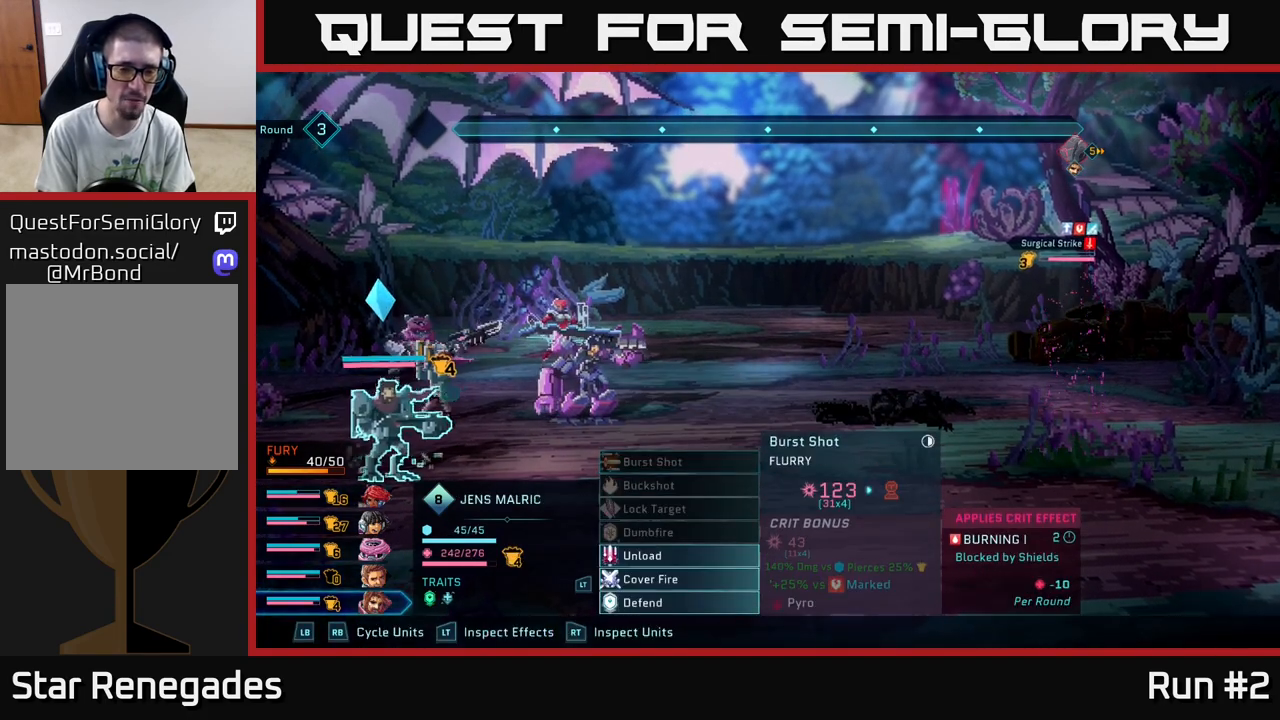
{"buttons": [], "left_stick": "down", "right_stick": "center", "events": [[167, "left_stick", "down"], [400, "left_stick", "center"], [500, "left_stick", "down"]]}
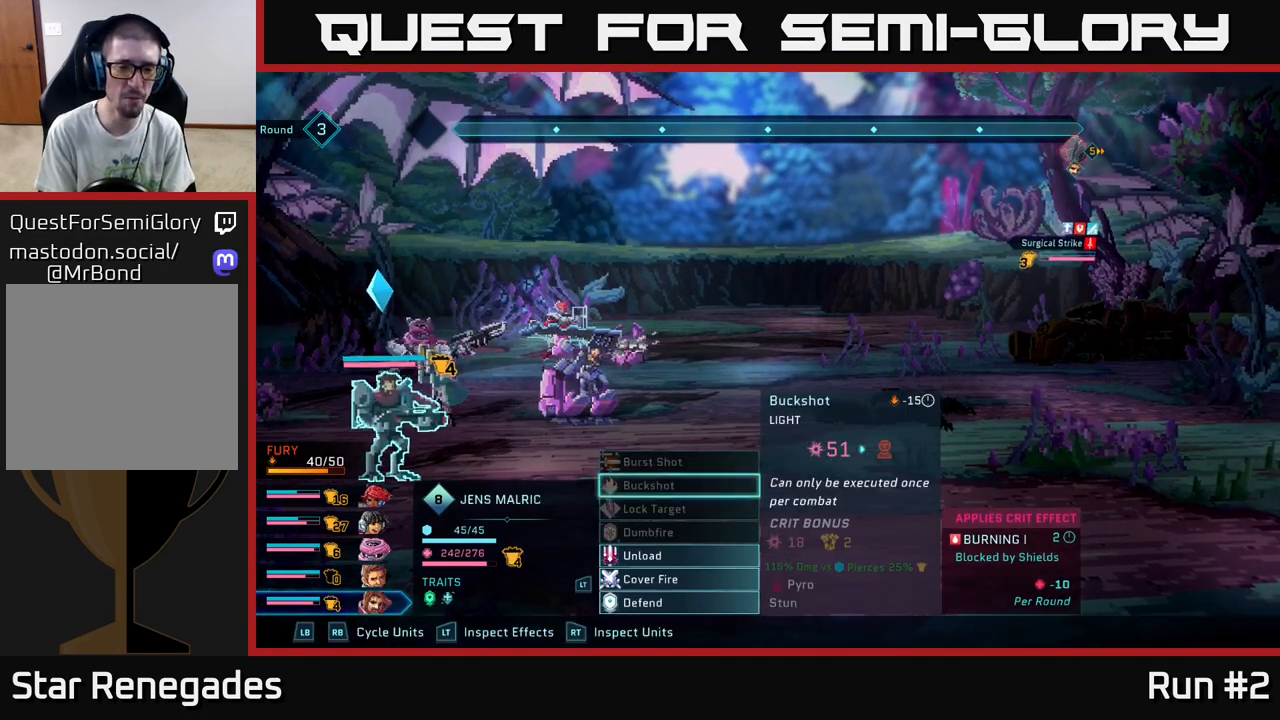
{"buttons": [], "left_stick": "center", "right_stick": "center", "events": [[183, "left_stick", "center"], [300, "left_stick", "down"], [450, "left_stick", "center"]]}
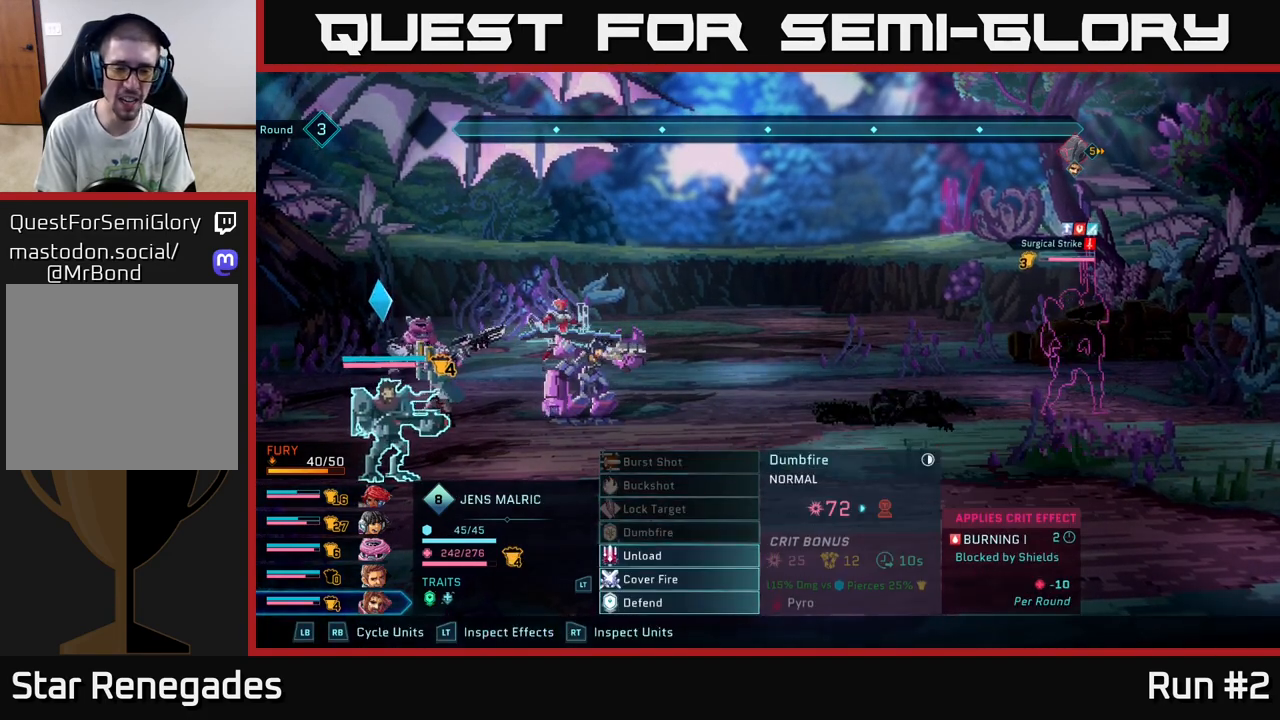
{"buttons": [], "left_stick": "down", "right_stick": "center", "events": [[67, "left_stick", "down"], [217, "left_stick", "center"], [333, "left_stick", "down"]]}
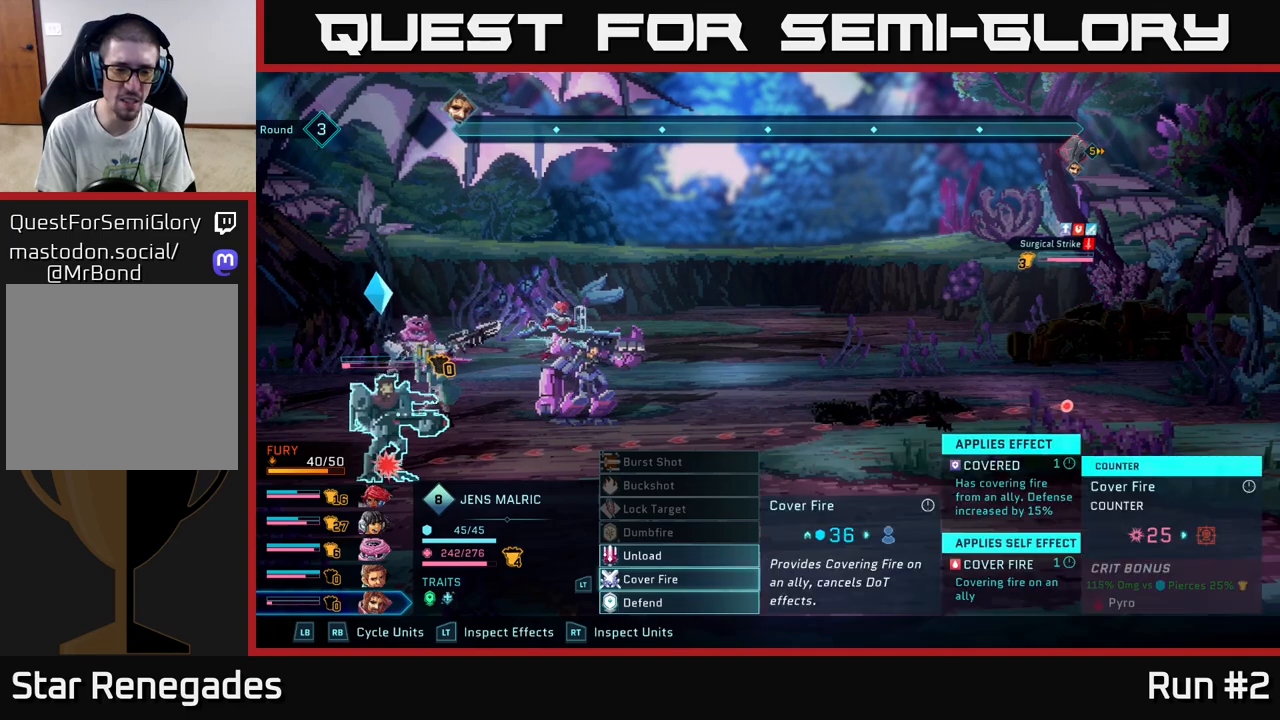
{"buttons": [], "left_stick": "center", "right_stick": "center", "events": [[17, "left_stick", "center"]]}
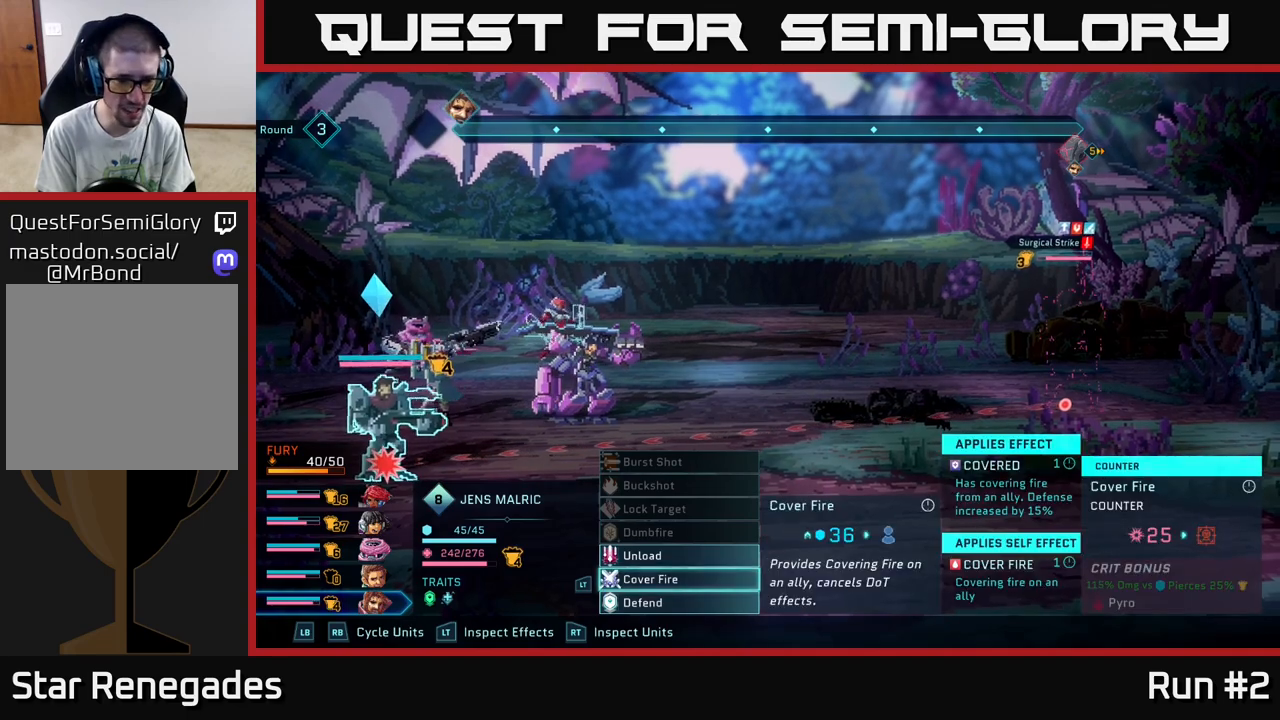
{"buttons": [], "left_stick": "down", "right_stick": "center", "events": [[367, "left_stick", "down"]]}
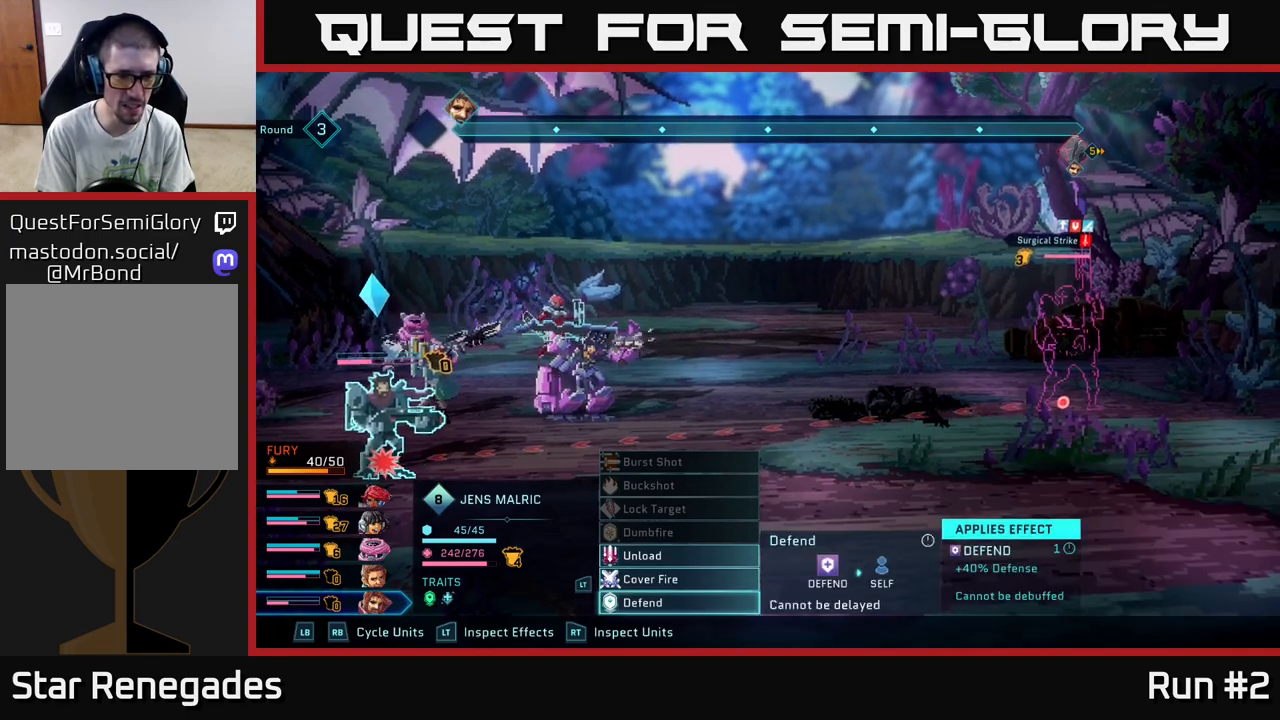
{"buttons": [], "left_stick": "center", "right_stick": "center", "events": [[117, "left_stick", "center"]]}
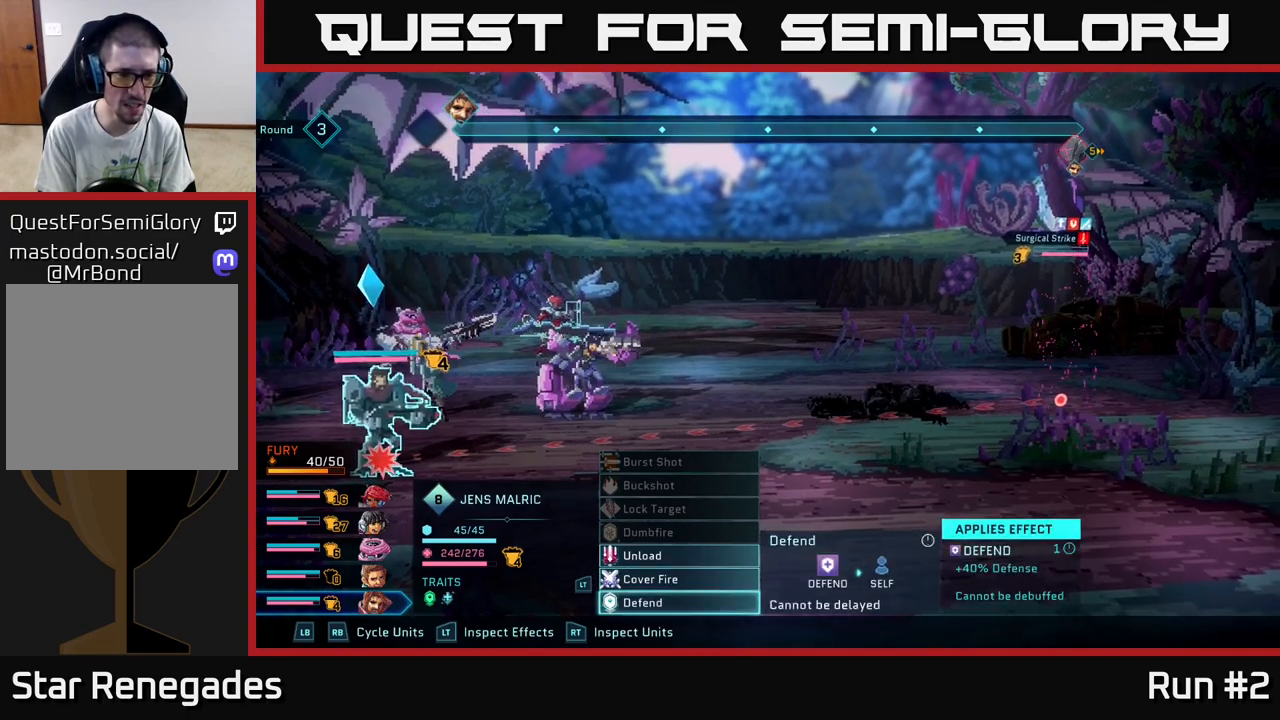
{"buttons": [], "left_stick": "center", "right_stick": "center", "events": []}
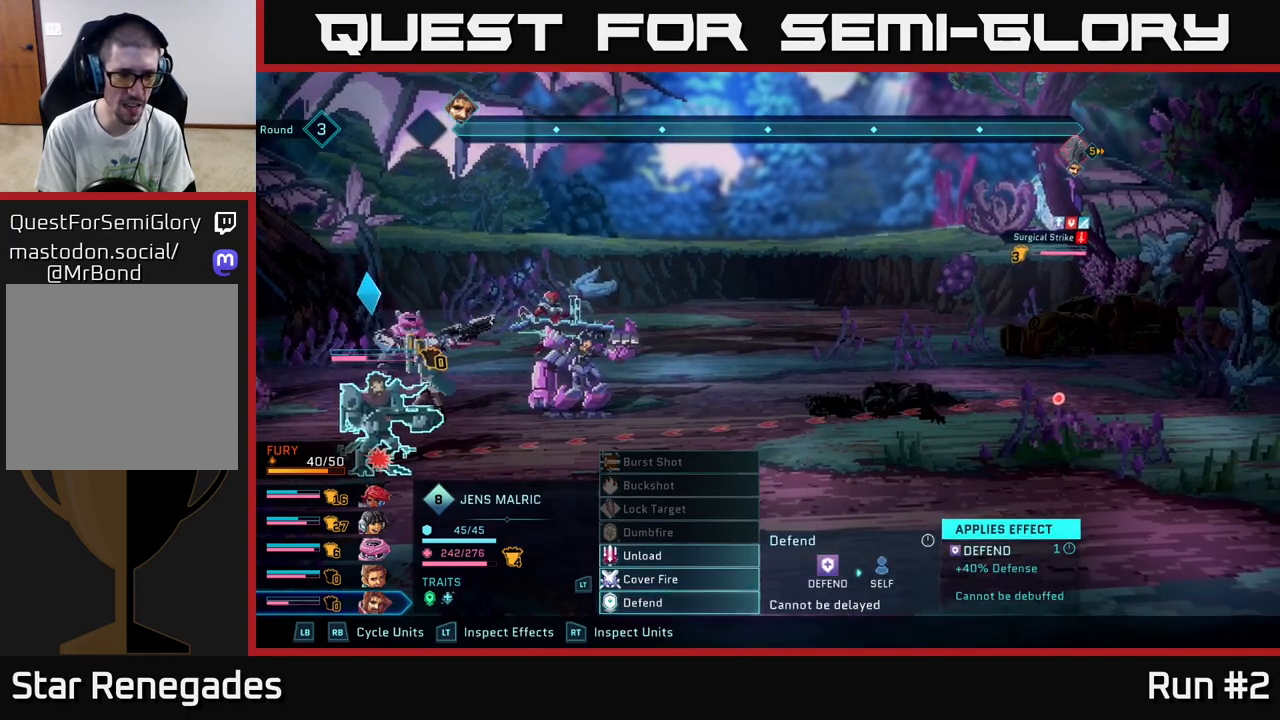
{"buttons": [], "left_stick": "center", "right_stick": "center", "events": [[50, "A", "down"], [167, "A", "up"]]}
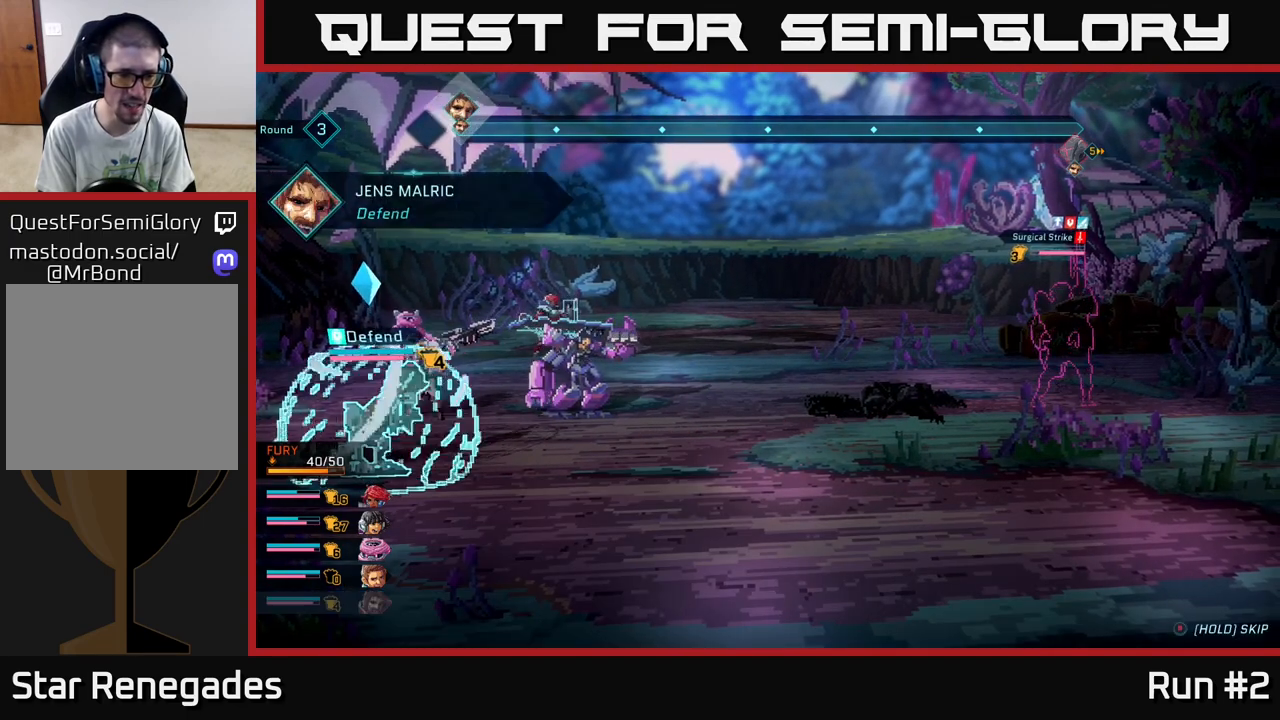
{"buttons": [], "left_stick": "center", "right_stick": "center", "events": []}
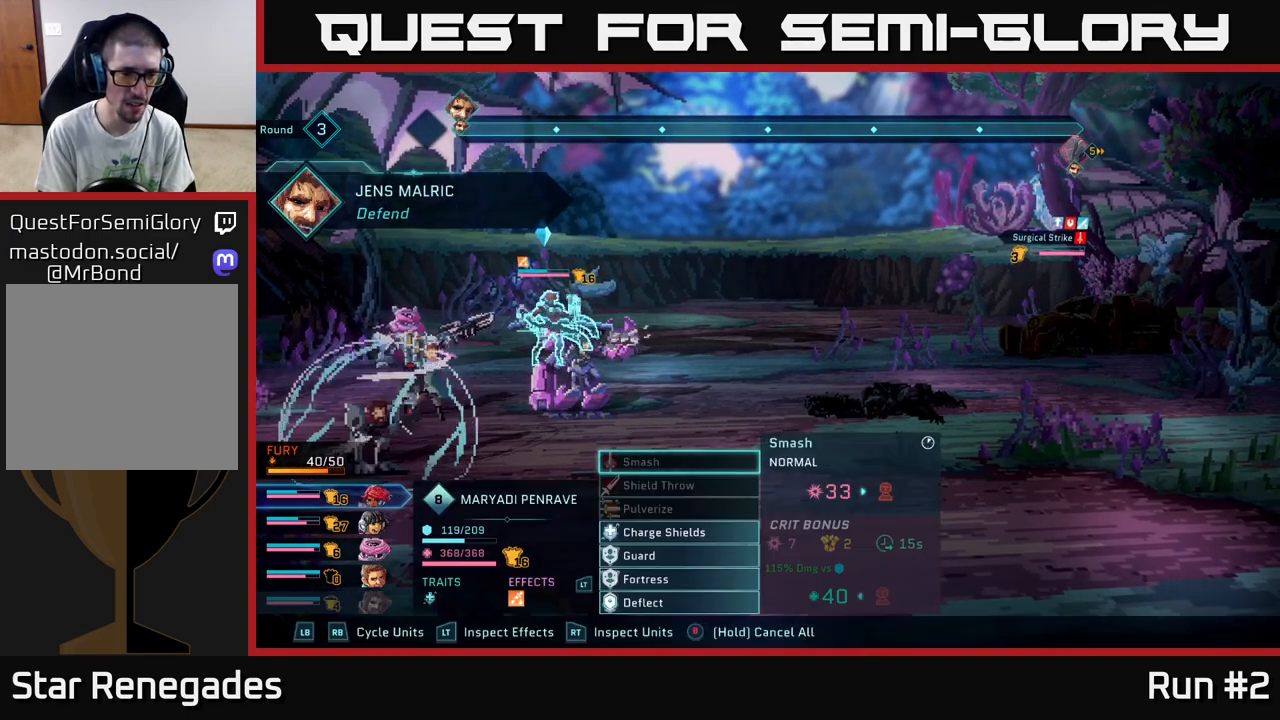
{"buttons": [], "left_stick": "center", "right_stick": "center", "events": []}
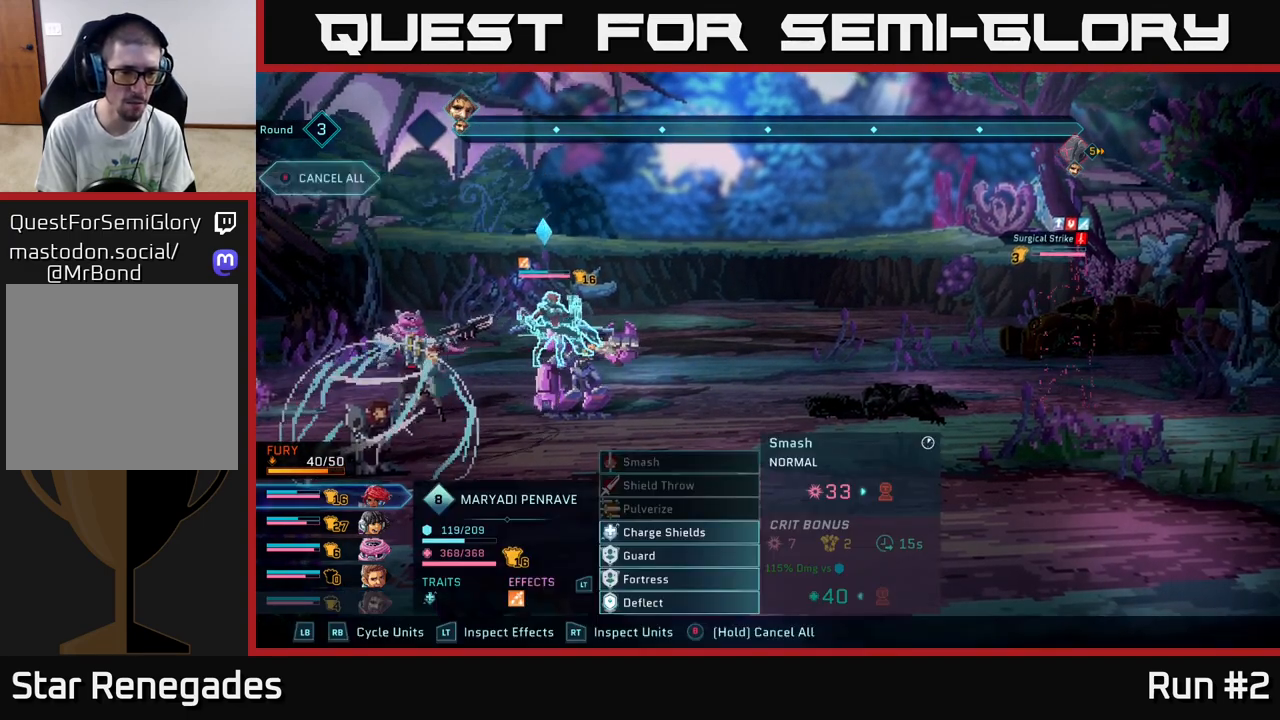
{"buttons": ["R2"], "left_stick": "down", "right_stick": "center", "events": [[100, "R2", "down"], [500, "left_stick", "down"]]}
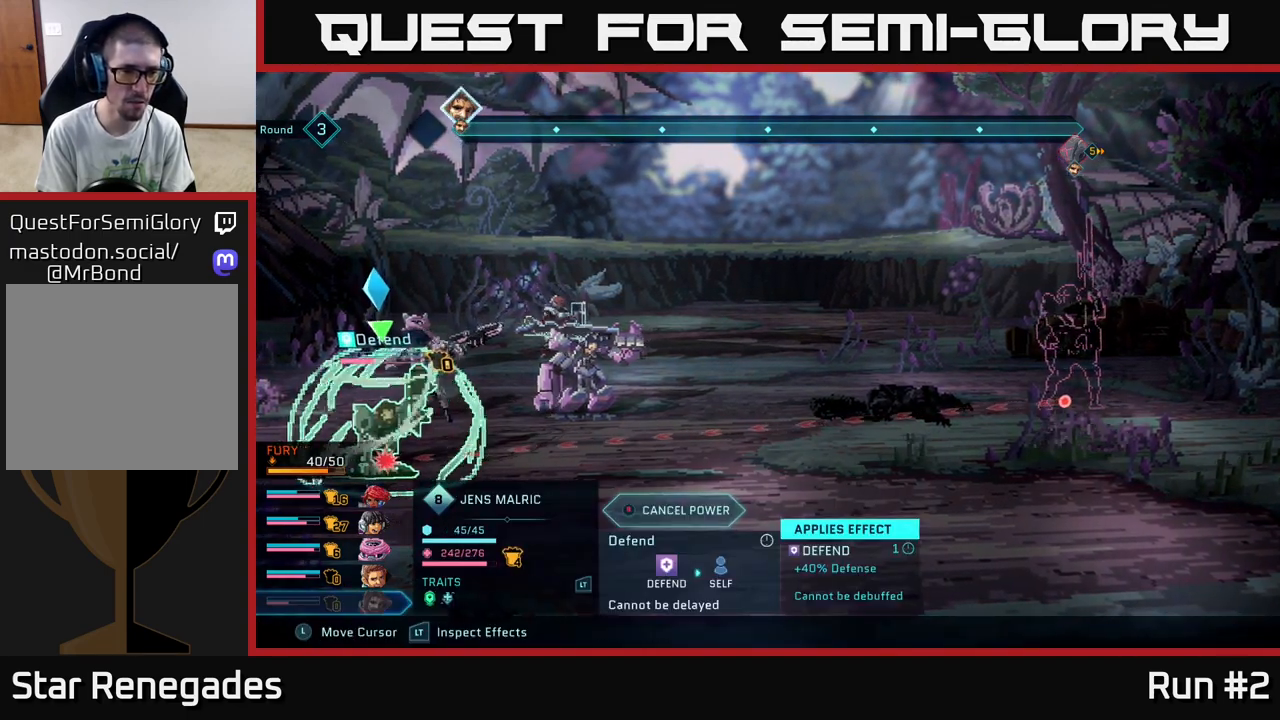
{"buttons": ["R2"], "left_stick": "center", "right_stick": "center", "events": [[217, "left_stick", "center"]]}
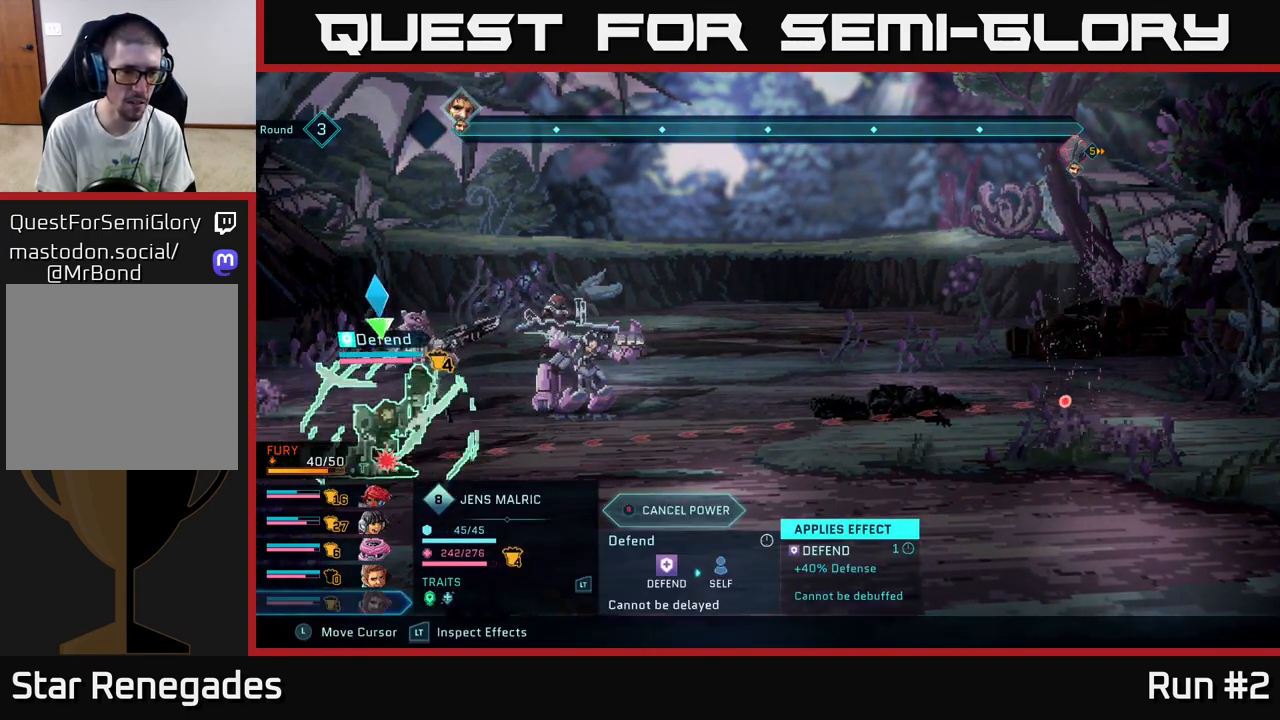
{"buttons": ["R2"], "left_stick": "center", "right_stick": "center", "events": []}
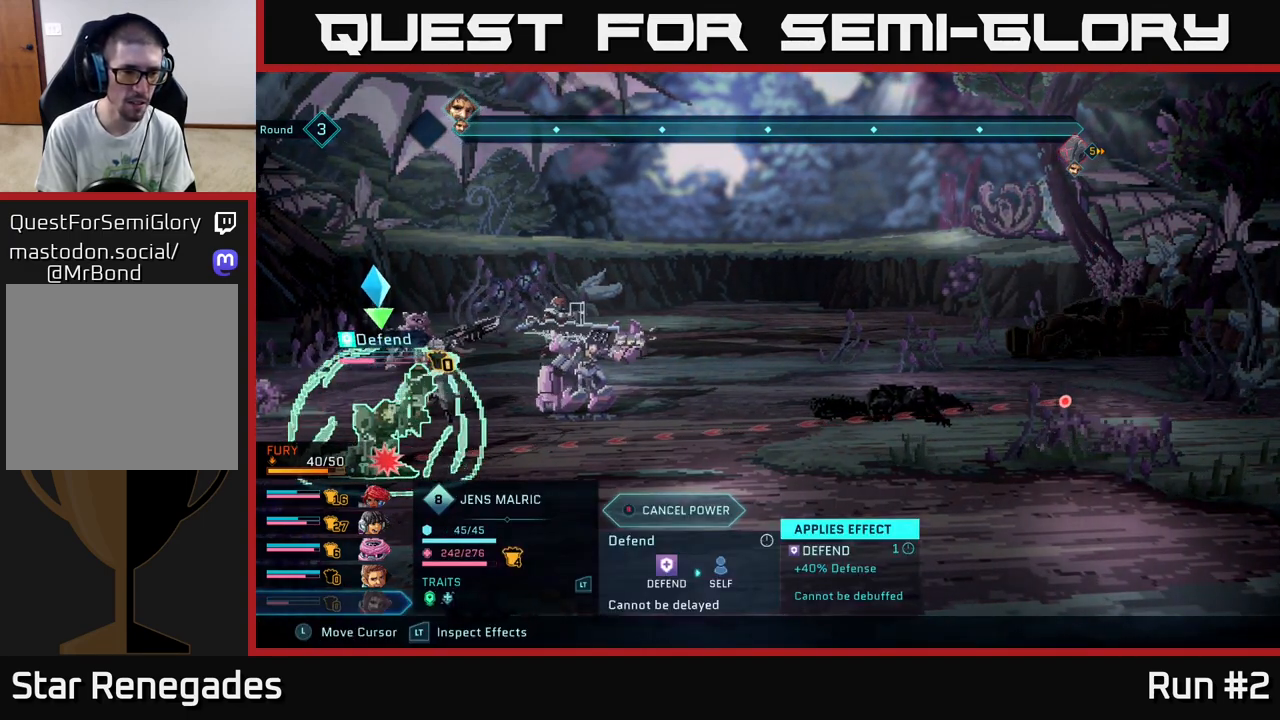
{"buttons": [], "left_stick": "center", "right_stick": "center", "events": [[350, "R2", "up"]]}
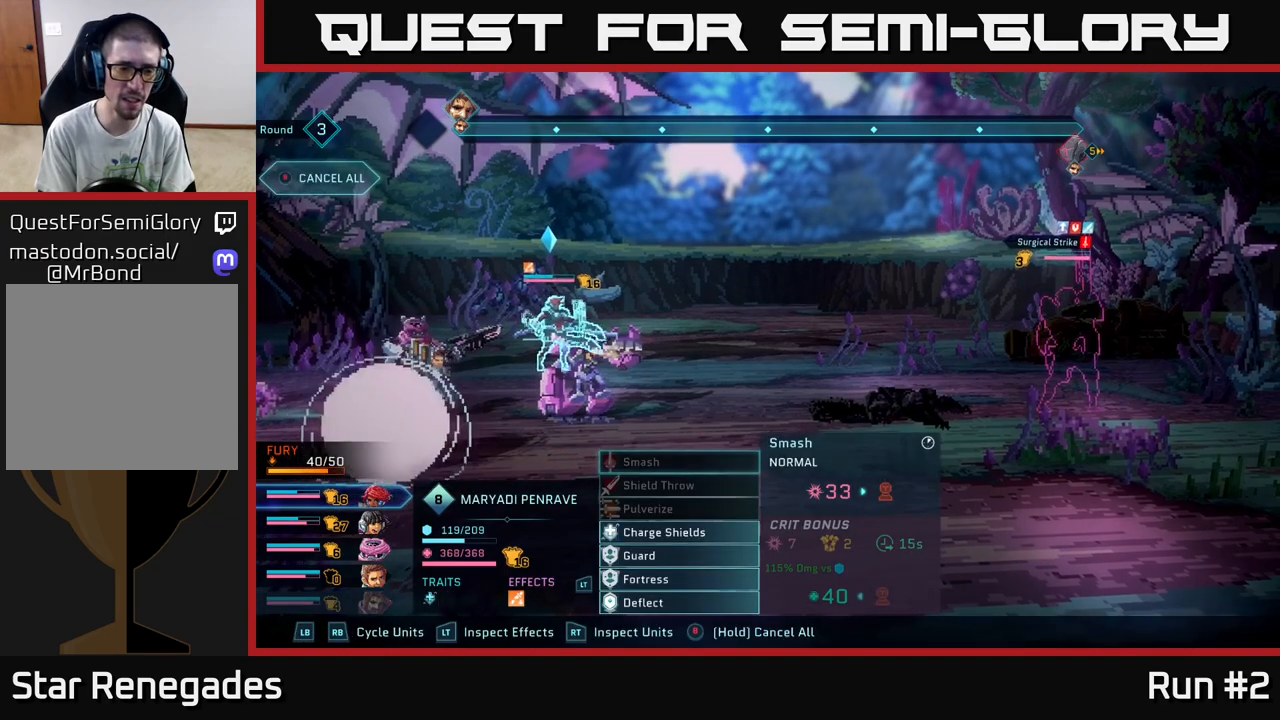
{"buttons": ["R2"], "left_stick": "center", "right_stick": "center", "events": [[450, "R2", "down"]]}
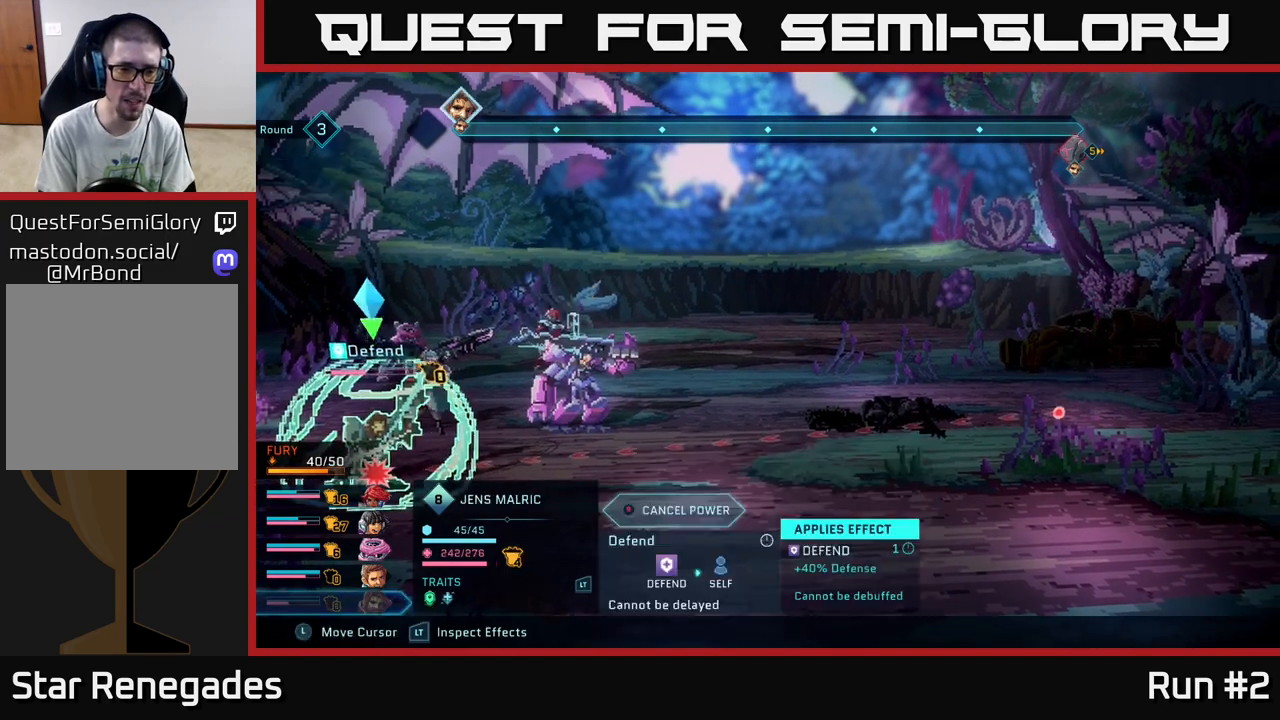
{"buttons": ["R2"], "left_stick": "center", "right_stick": "center", "events": []}
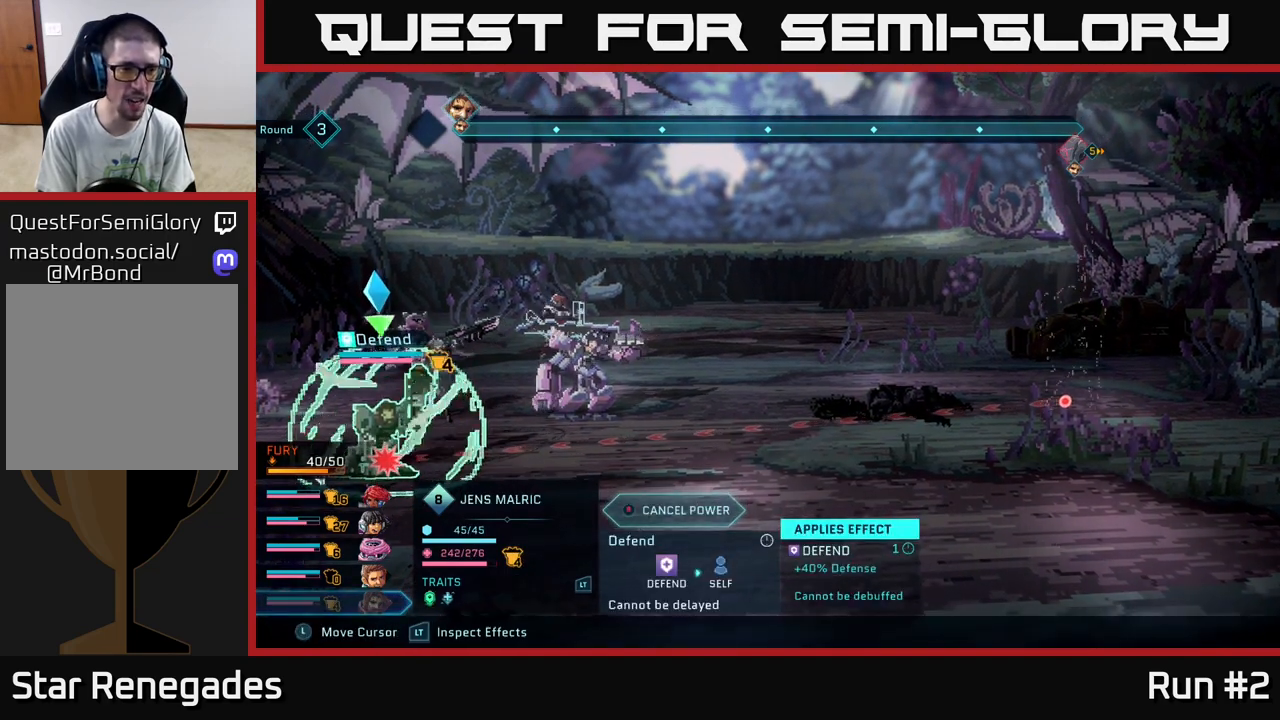
{"buttons": ["R2"], "left_stick": "center", "right_stick": "center", "events": []}
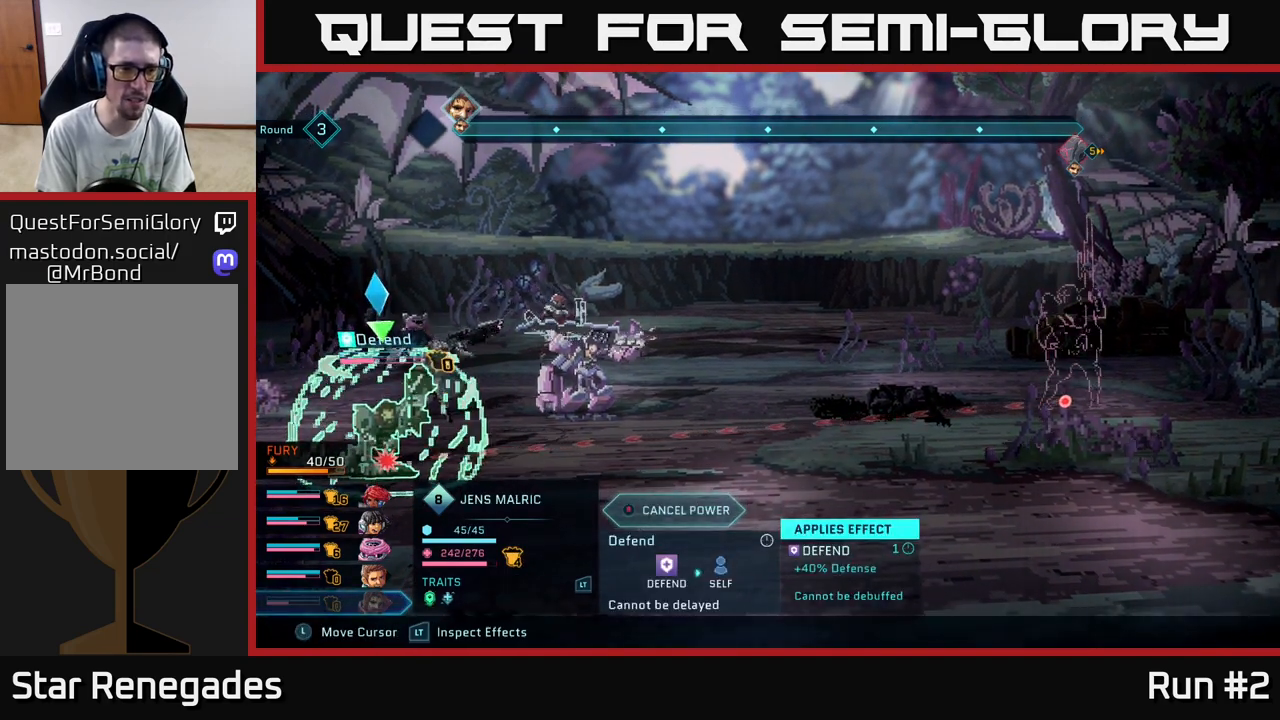
{"buttons": ["R2"], "left_stick": "center", "right_stick": "center", "events": [[150, "R2", "up"], [367, "R2", "down"]]}
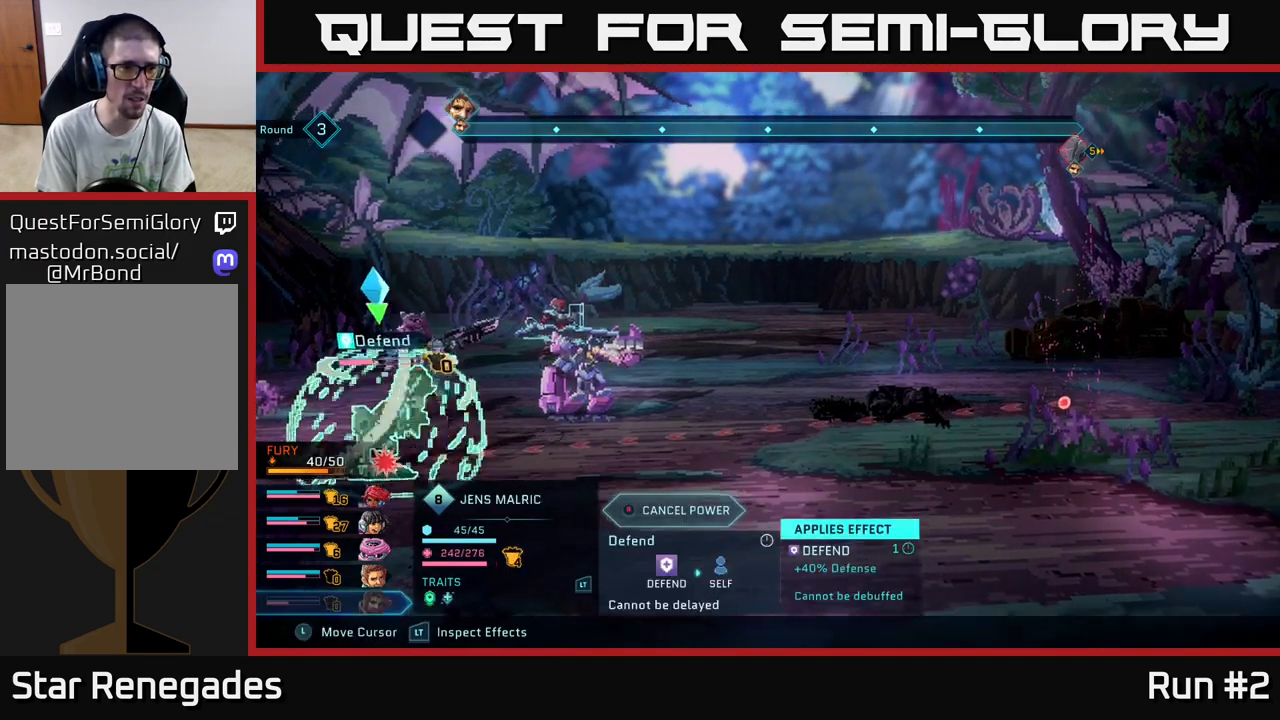
{"buttons": ["R2"], "left_stick": "left", "right_stick": "center", "events": [[400, "left_stick", "left"]]}
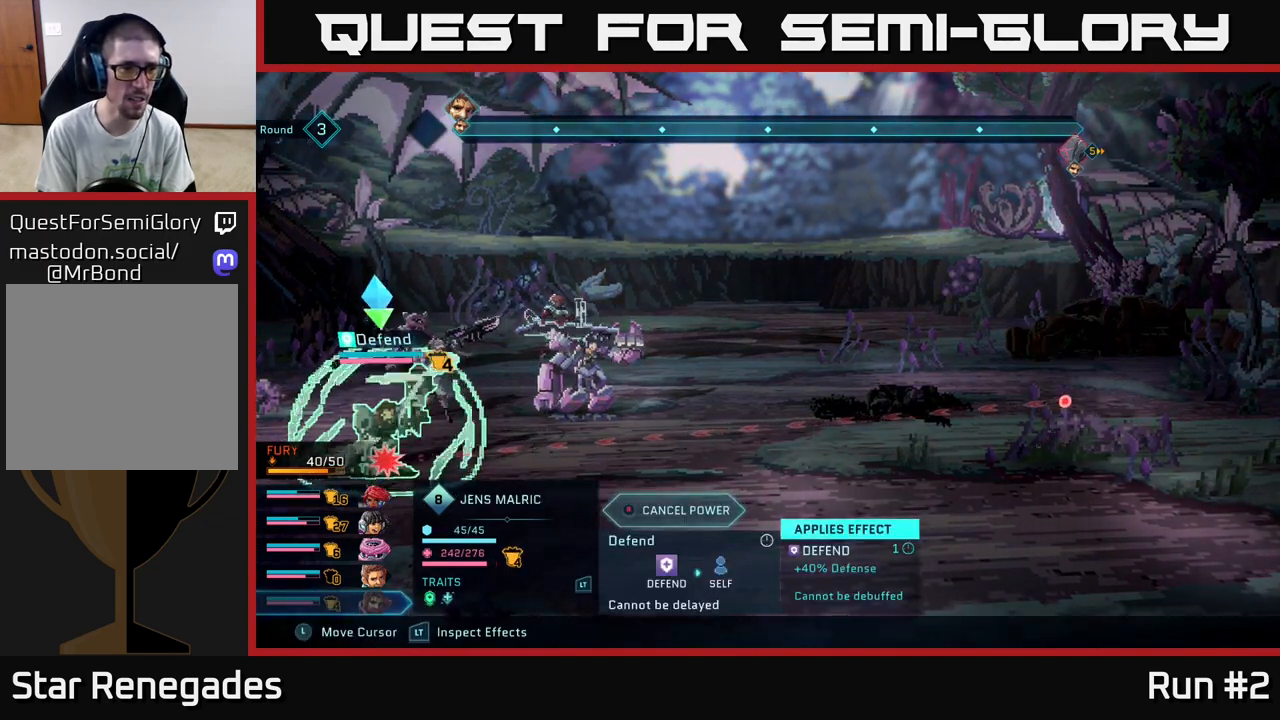
{"buttons": ["B"], "left_stick": "center", "right_stick": "center", "events": [[100, "left_stick", "center"], [167, "R2", "up"], [350, "B", "down"]]}
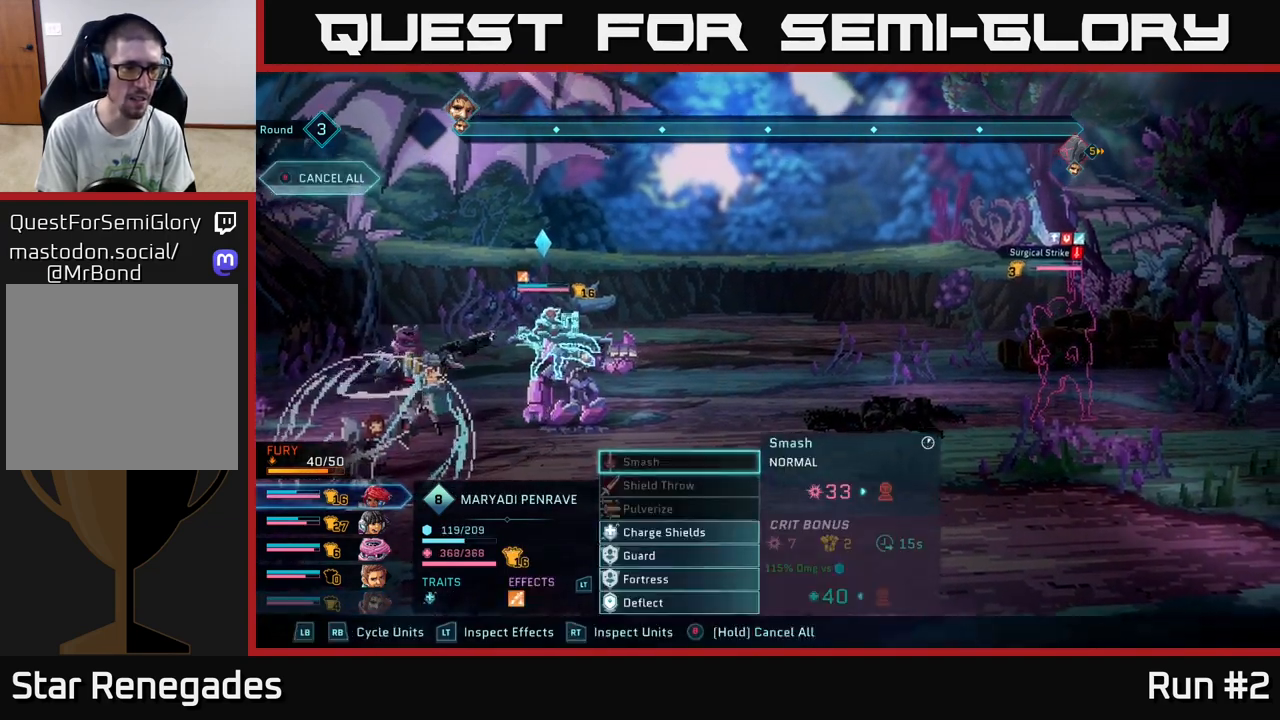
{"buttons": ["B"], "left_stick": "center", "right_stick": "center", "events": []}
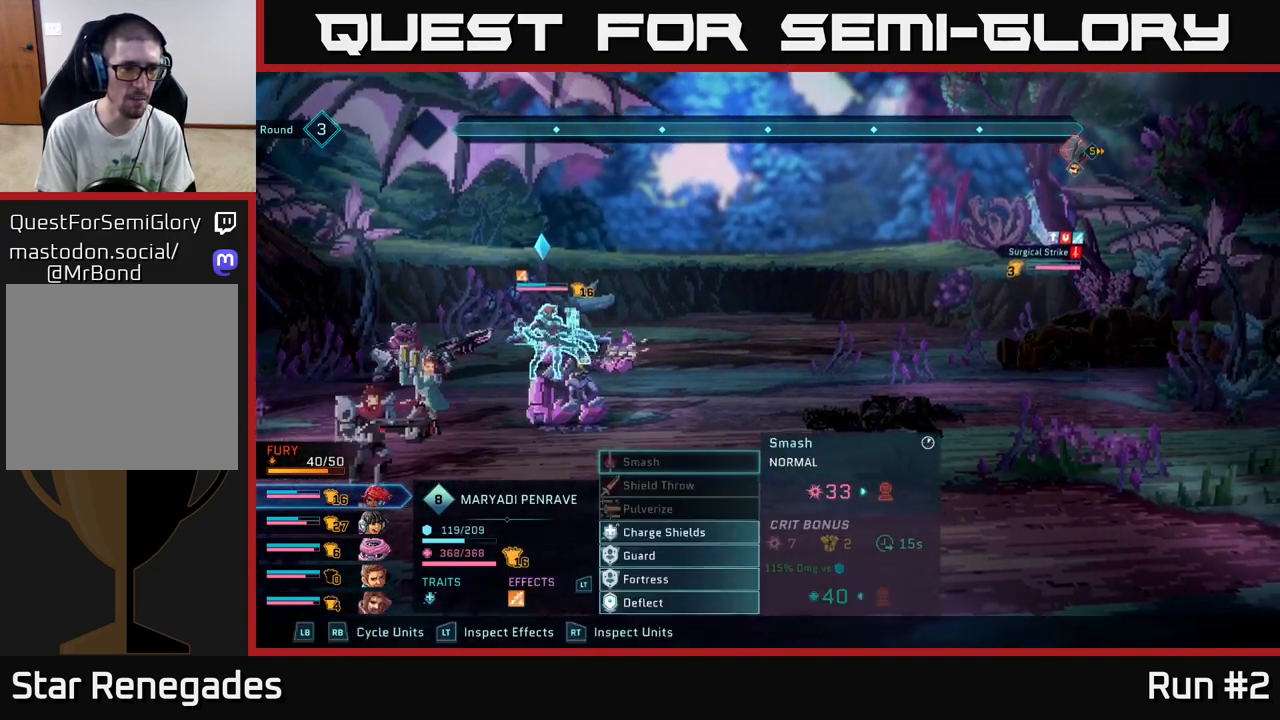
{"buttons": [], "left_stick": "center", "right_stick": "center", "events": [[100, "B", "up"]]}
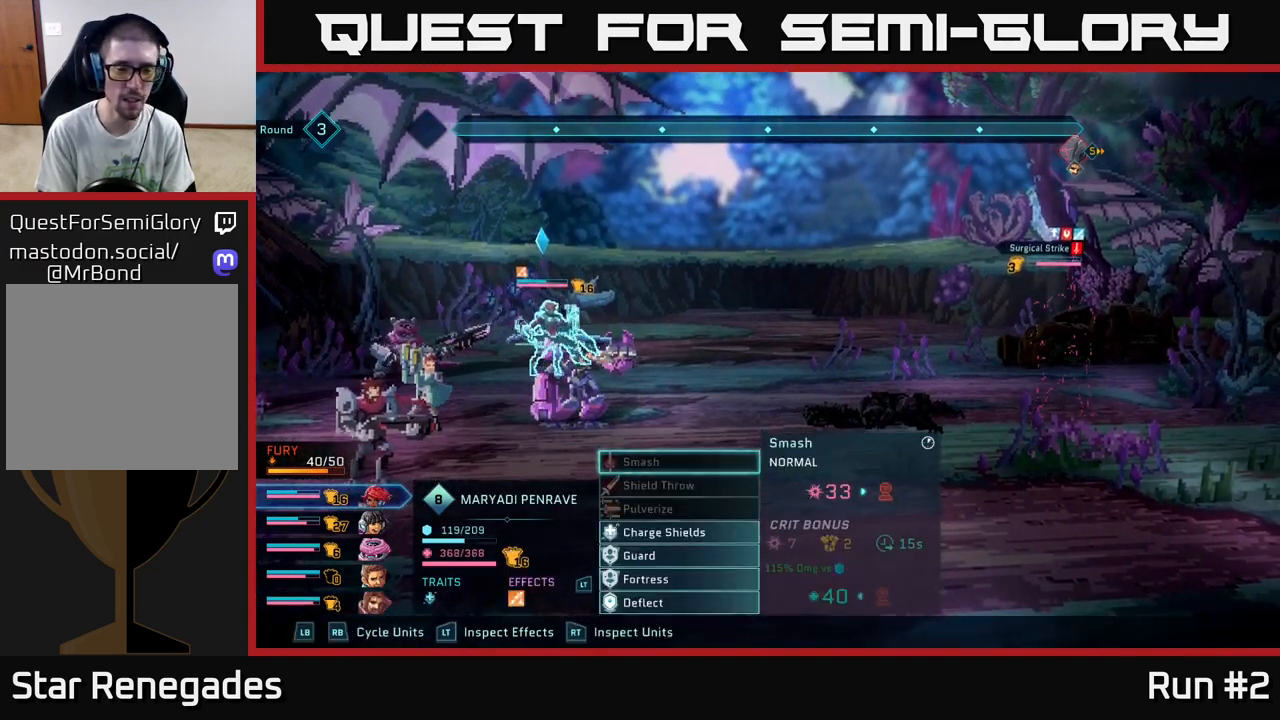
{"buttons": [], "left_stick": "center", "right_stick": "center", "events": [[200, "R1", "down"], [350, "R1", "up"]]}
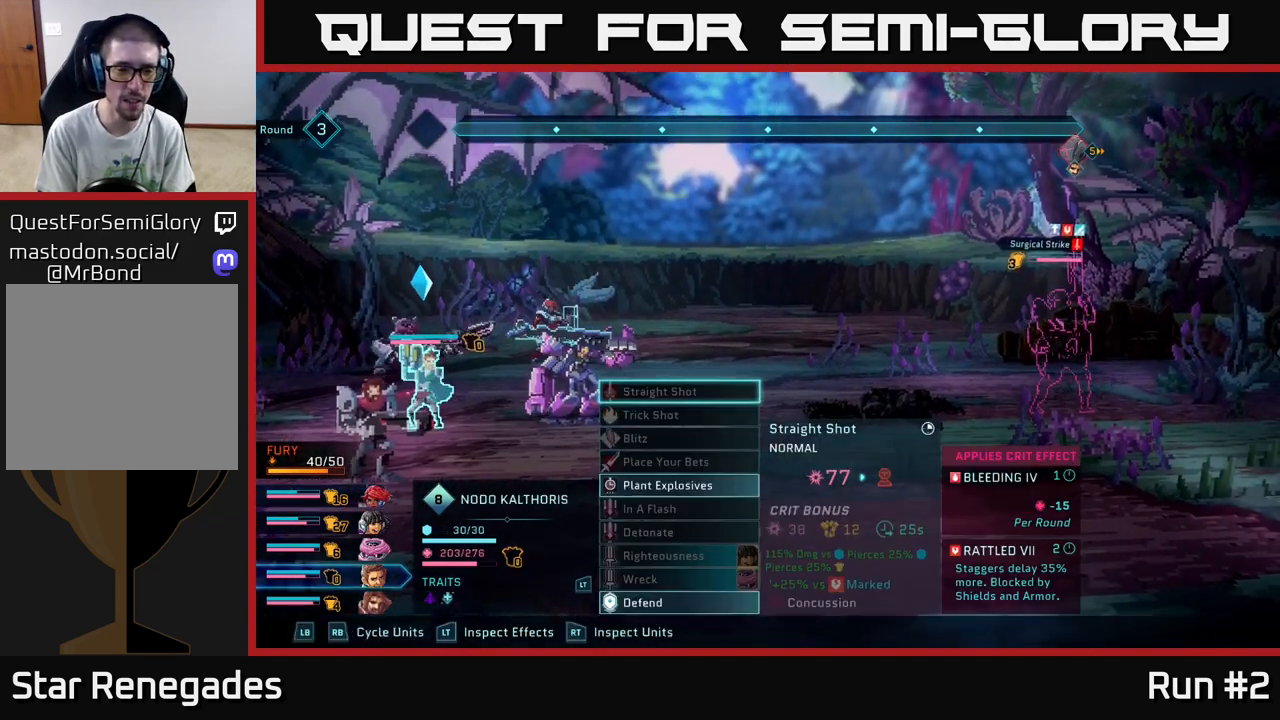
{"buttons": [], "left_stick": "center", "right_stick": "center", "events": [[200, "left_stick", "down"], [417, "left_stick", "center"]]}
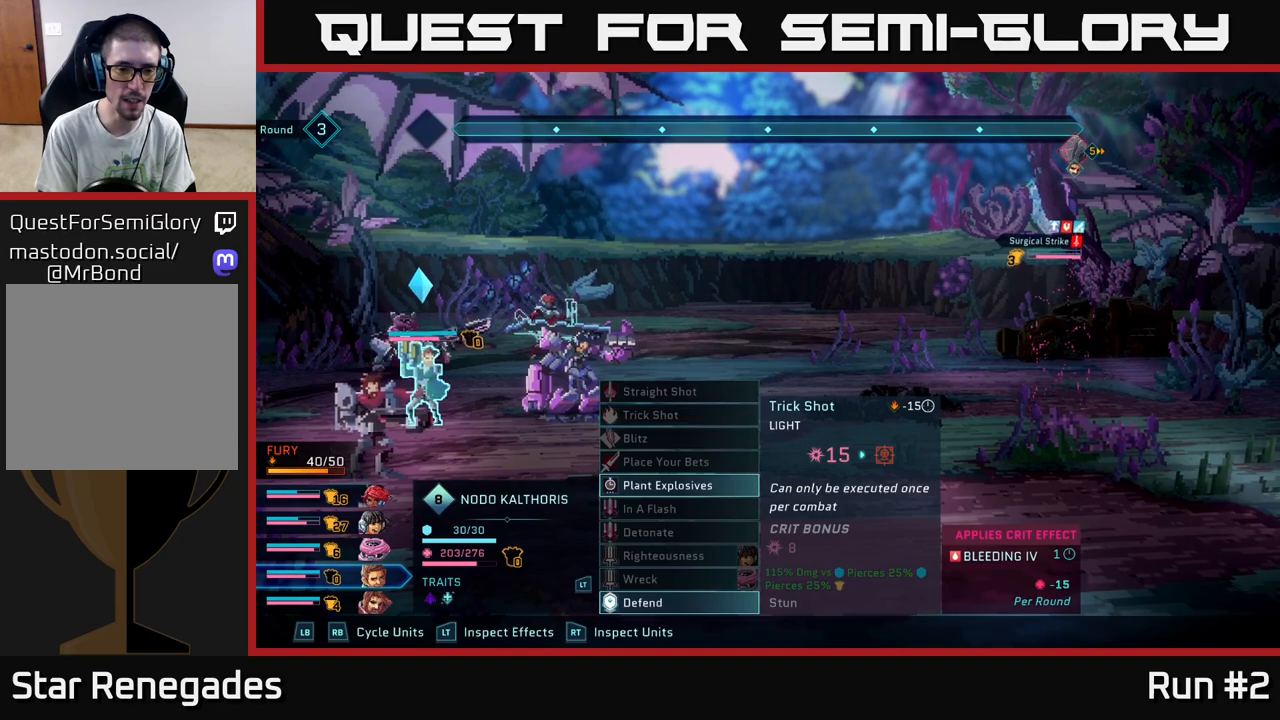
{"buttons": [], "left_stick": "center", "right_stick": "center", "events": [[17, "left_stick", "down"], [183, "left_stick", "center"], [283, "left_stick", "down"], [467, "left_stick", "center"]]}